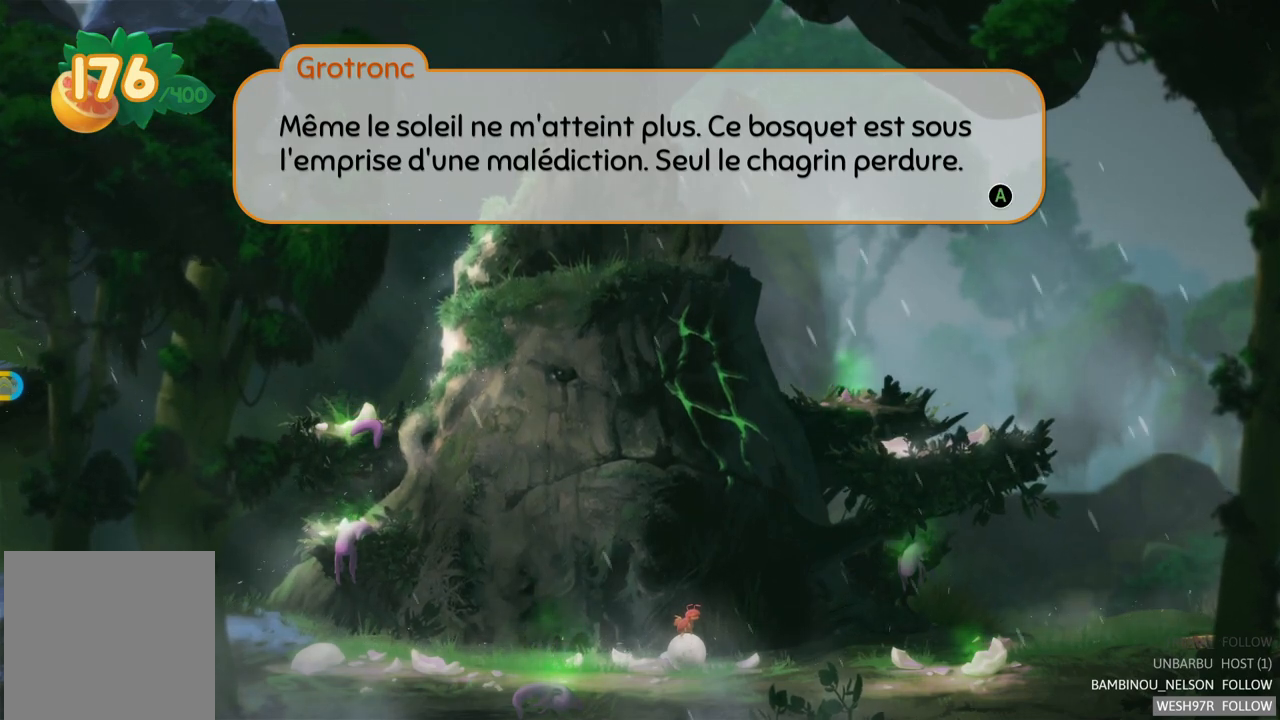
Gameplay with a controller (Xbox layout); each line is a JSON object with the inputs held at the frame after it. "events" lists button and stick changes between this image and that frame as [ms after this image, input, new state], when the widget could be followed in between. Not read: L3 R3.
{"buttons": [], "left_stick": "center", "right_stick": "center", "events": [[233, "A", "down"], [350, "A", "up"]]}
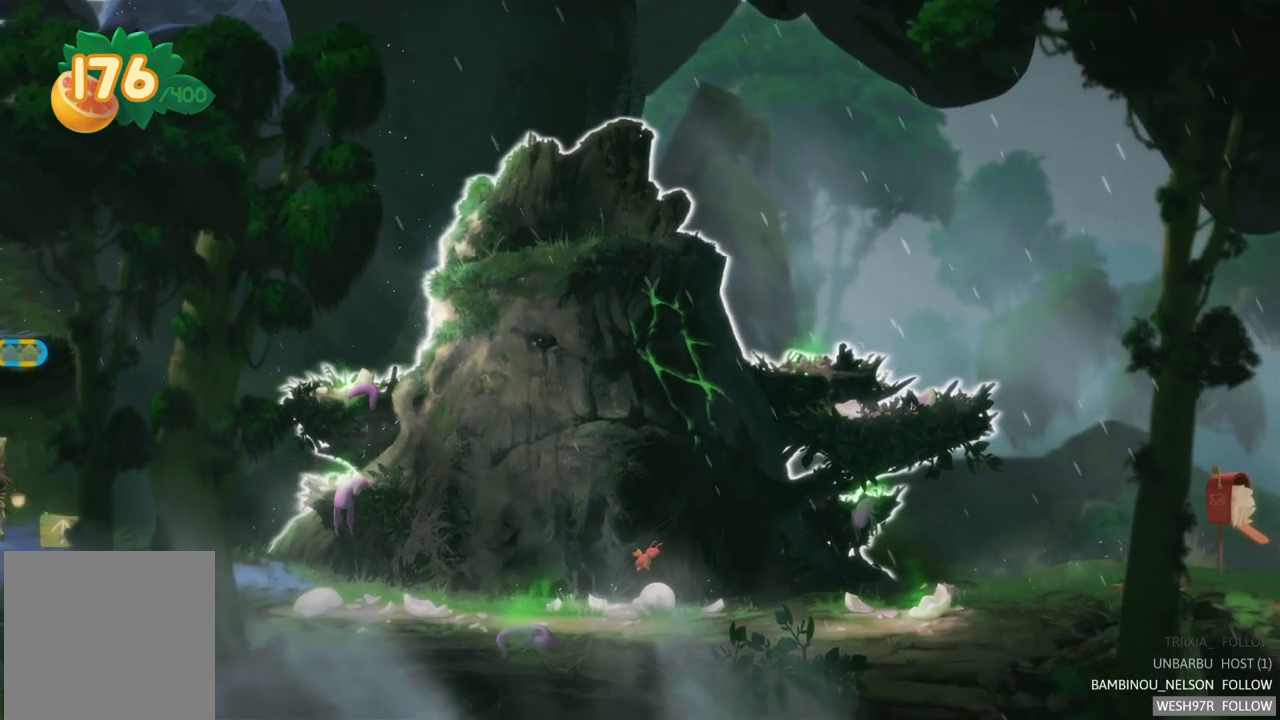
{"buttons": [], "left_stick": "right", "right_stick": "center", "events": [[250, "left_stick", "right"]]}
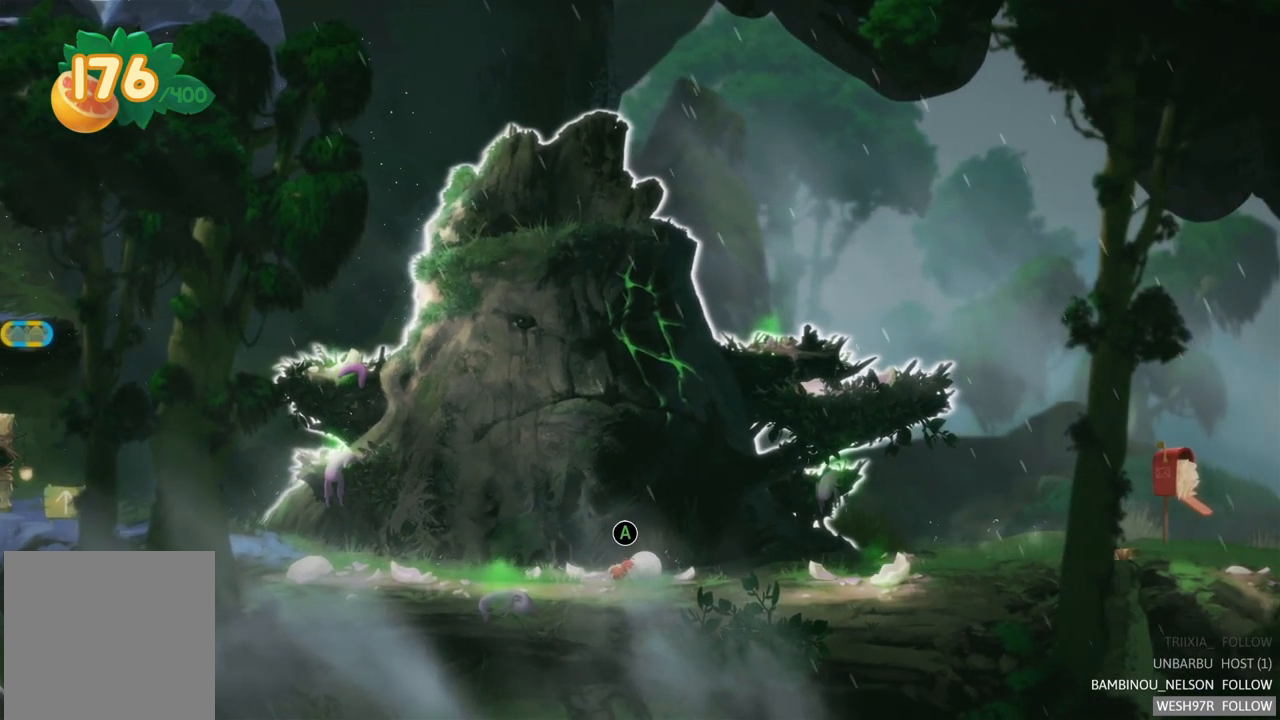
{"buttons": [], "left_stick": "right", "right_stick": "center", "events": []}
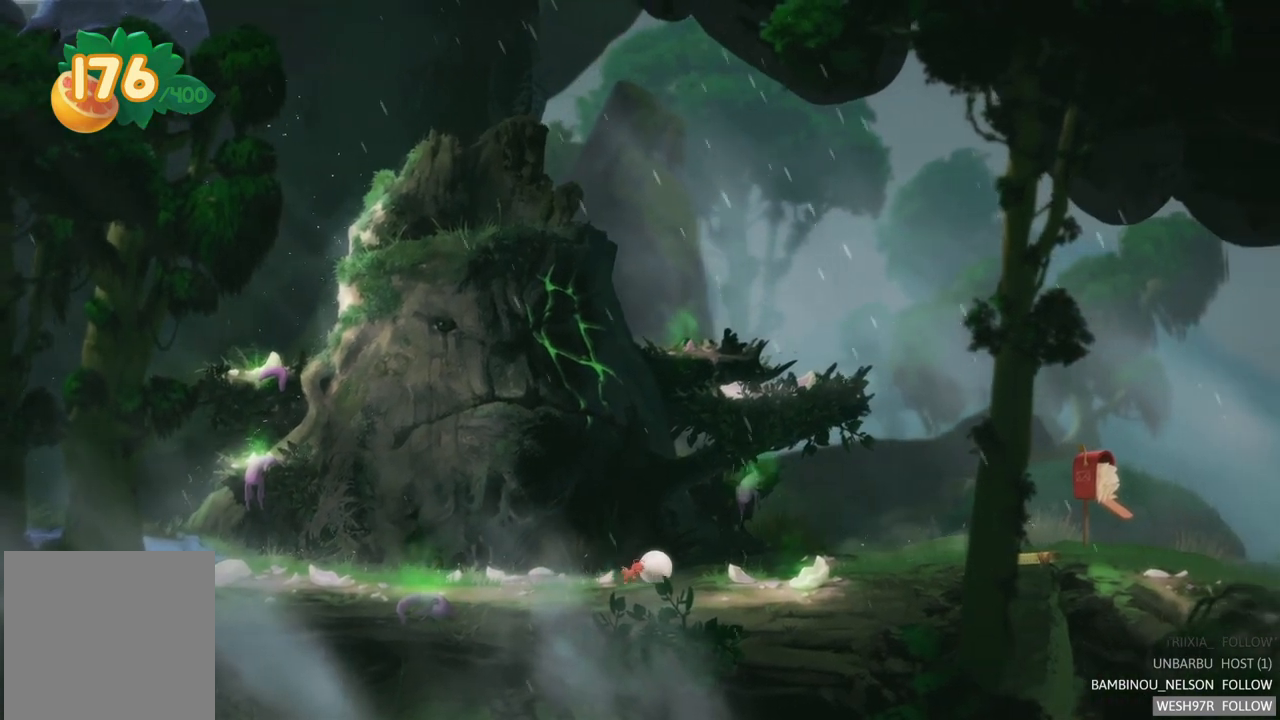
{"buttons": [], "left_stick": "center", "right_stick": "center", "events": [[467, "left_stick", "center"]]}
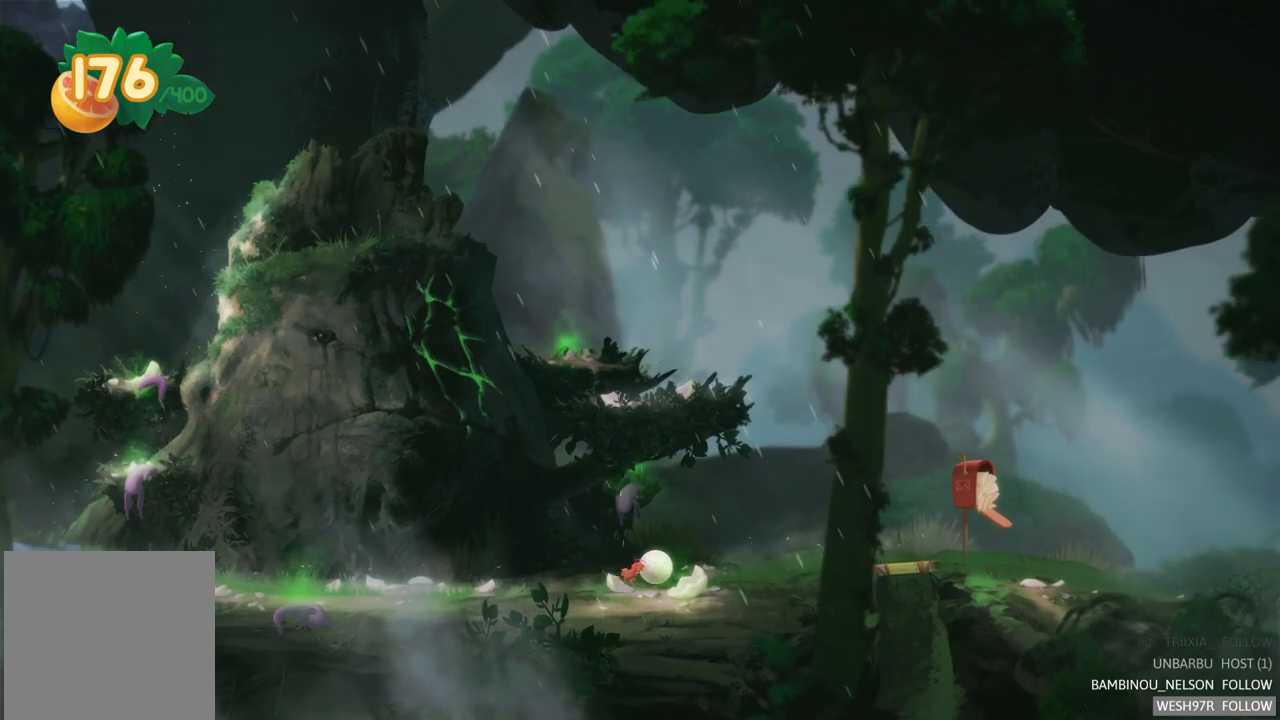
{"buttons": [], "left_stick": "left", "right_stick": "center", "events": [[67, "left_stick", "left"]]}
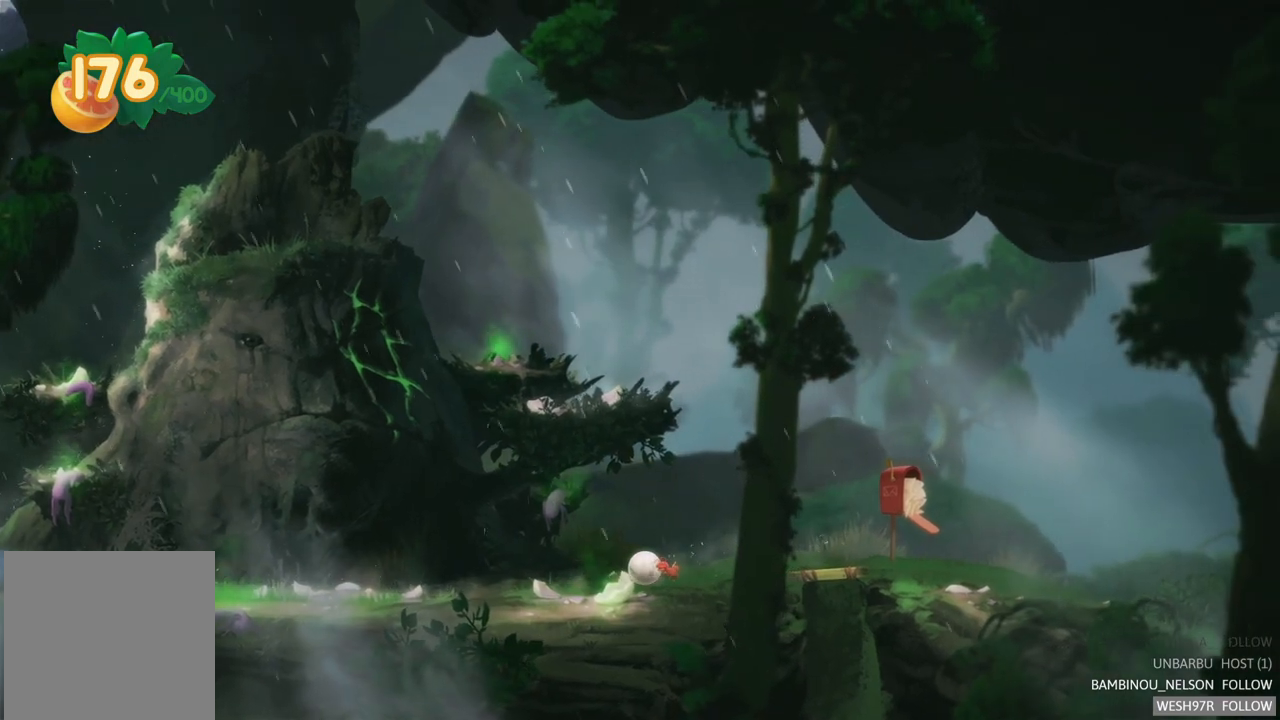
{"buttons": [], "left_stick": "left", "right_stick": "center", "events": []}
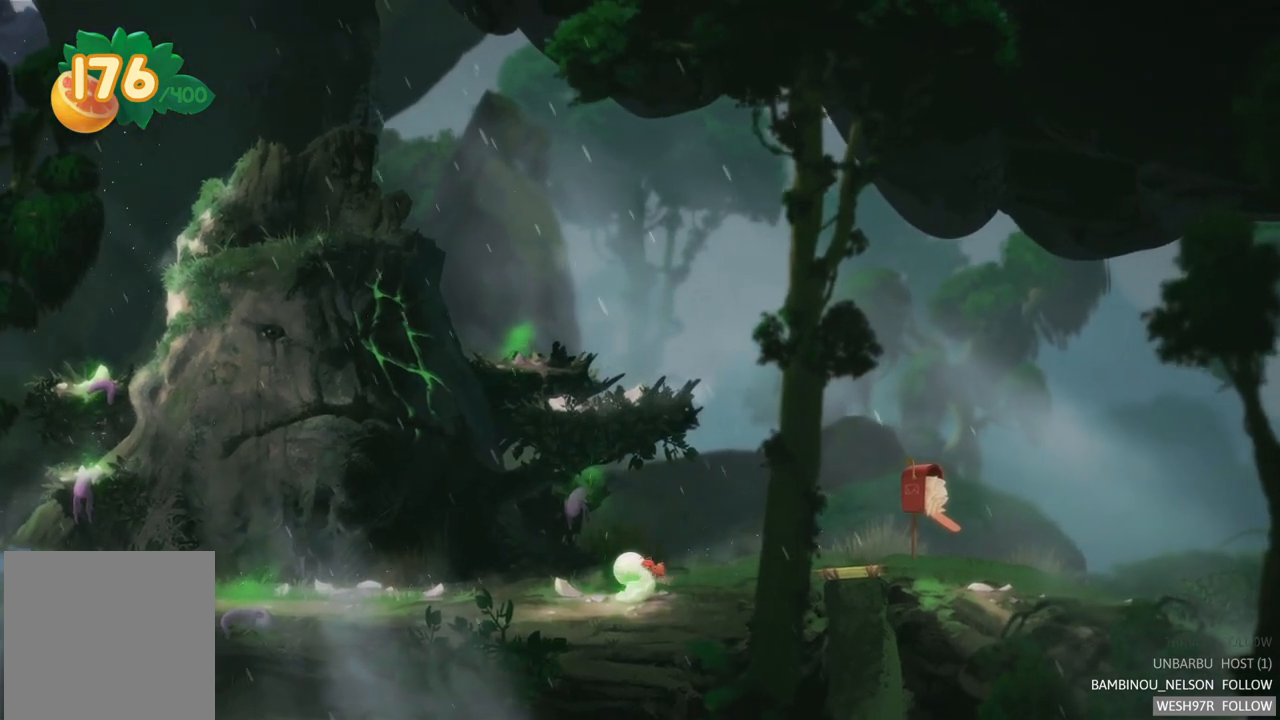
{"buttons": [], "left_stick": "left", "right_stick": "center", "events": []}
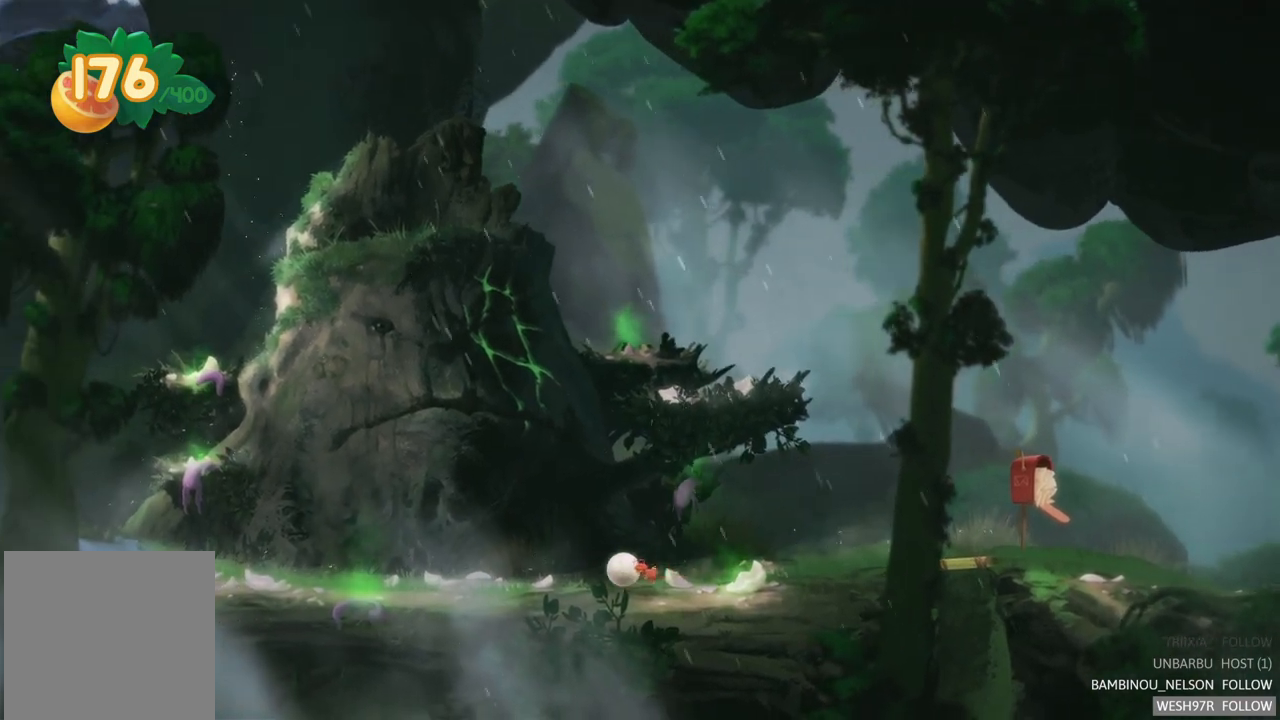
{"buttons": [], "left_stick": "left", "right_stick": "center", "events": []}
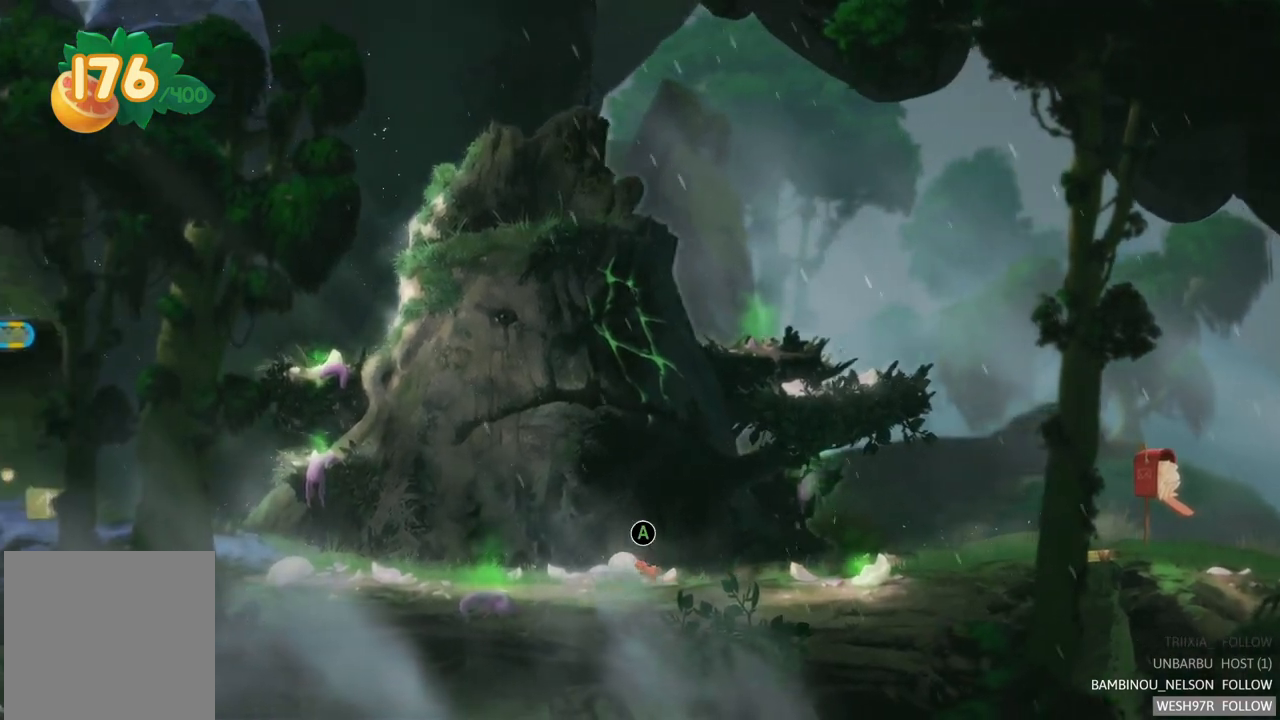
{"buttons": [], "left_stick": "center", "right_stick": "center", "events": [[200, "left_stick", "center"], [317, "A", "down"], [417, "A", "up"]]}